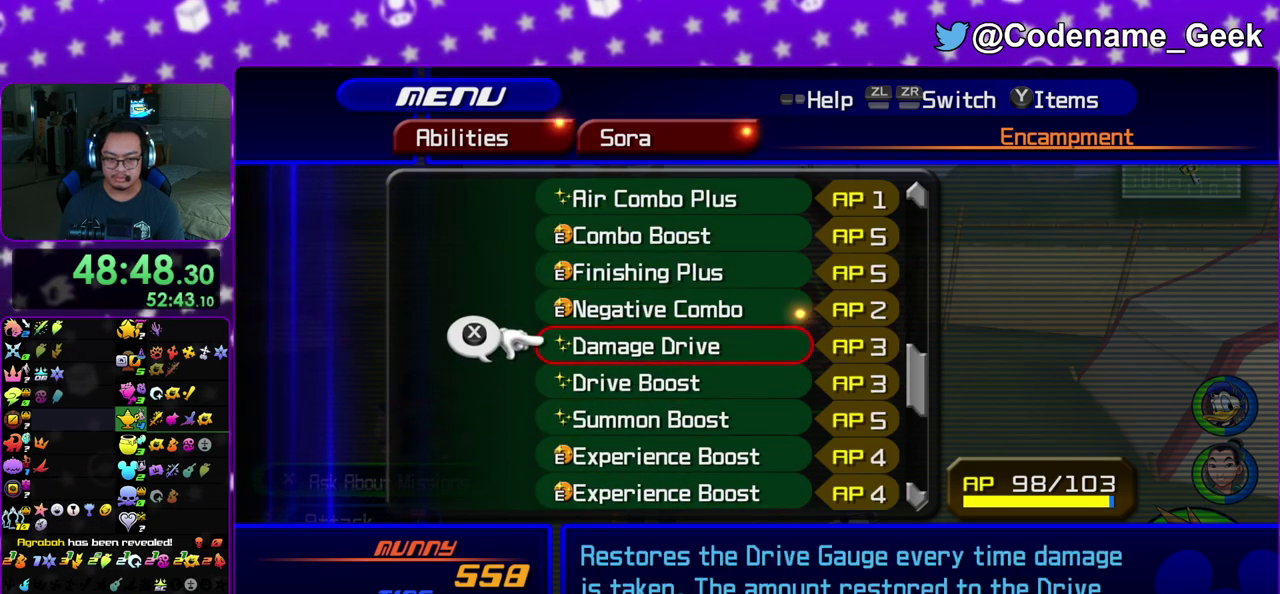
Gameplay with a controller (Nintendo layout); each line is a JSON object with the inputs held at the frame after it (dt_ms = milliseconds from this image to that frame). "events" lists button and stick changes between this image and that frame as [ms after this image, input, new state], when the widget could be followed in between. This overlay highlights the sticks when they move; stick clicks (L3 R3) are not distinguishable. Not read: L3 R3 SELECT START.
{"dt_ms": 300, "buttons": [], "left_stick": "center", "right_stick": "center", "events": [[83, "DPAD_DOWN", "up"], [167, "DPAD_DOWN", "down"], [267, "DPAD_DOWN", "up"]]}
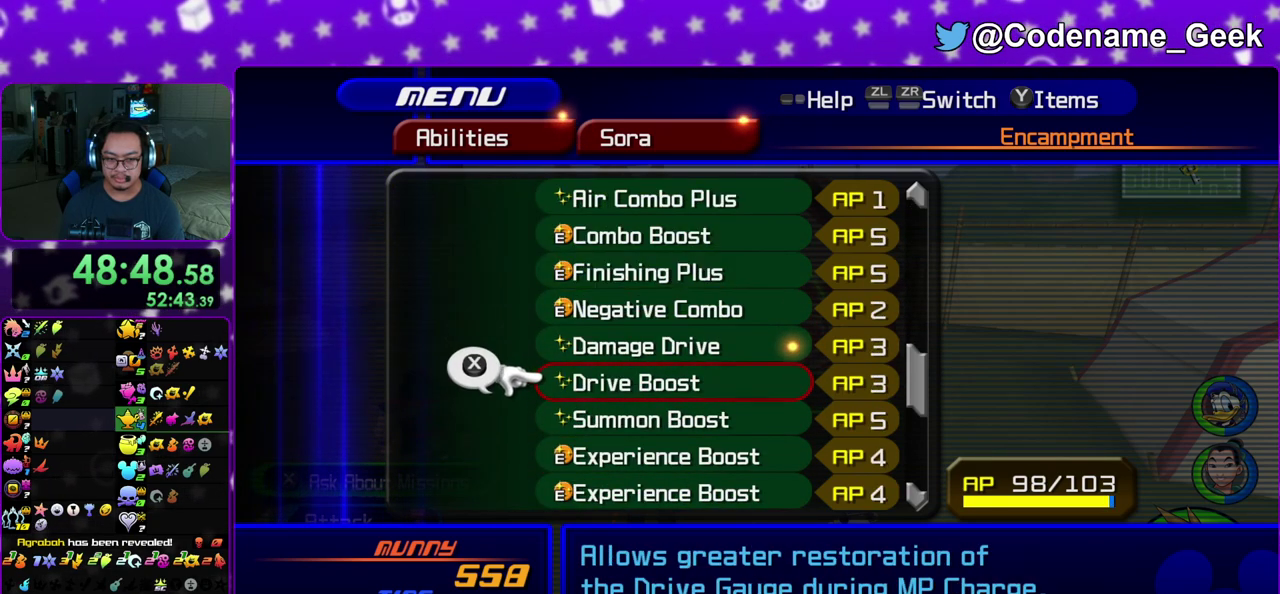
{"dt_ms": 700, "buttons": ["DPAD_UP"], "left_stick": "center", "right_stick": "center", "events": [[33, "DPAD_DOWN", "down"], [133, "DPAD_DOWN", "up"], [317, "DPAD_UP", "down"], [400, "DPAD_UP", "up"], [483, "DPAD_UP", "down"], [567, "DPAD_UP", "up"], [650, "DPAD_UP", "down"]]}
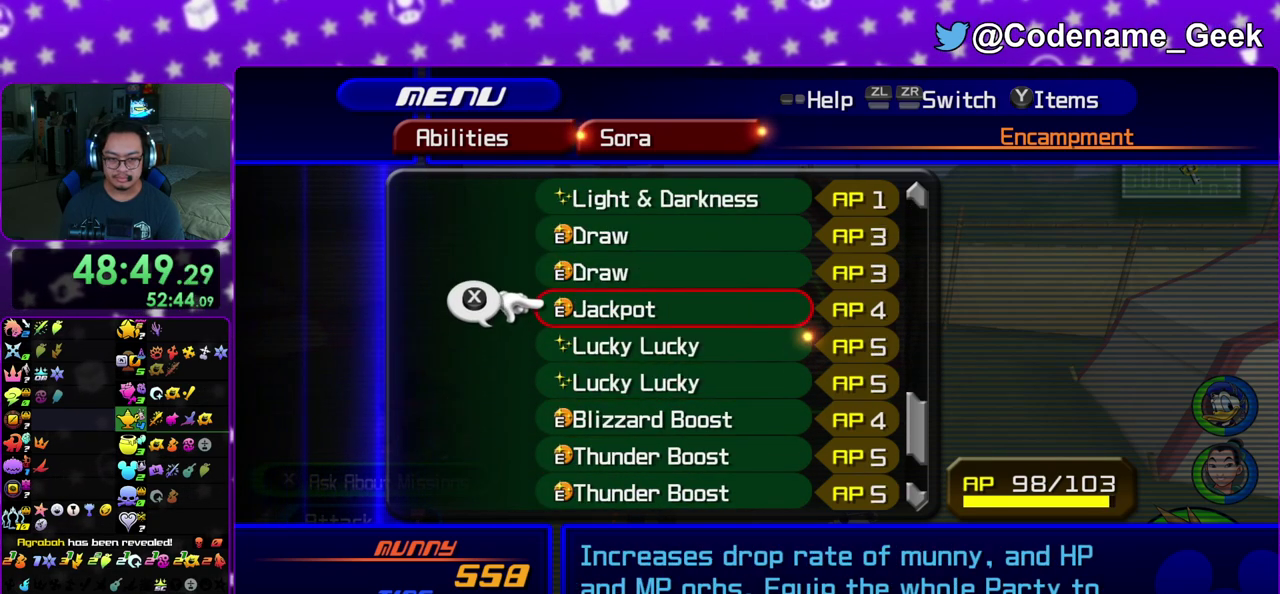
{"dt_ms": 300, "buttons": ["DPAD_DOWN"], "left_stick": "center", "right_stick": "center", "events": [[33, "DPAD_UP", "up"], [250, "DPAD_DOWN", "down"]]}
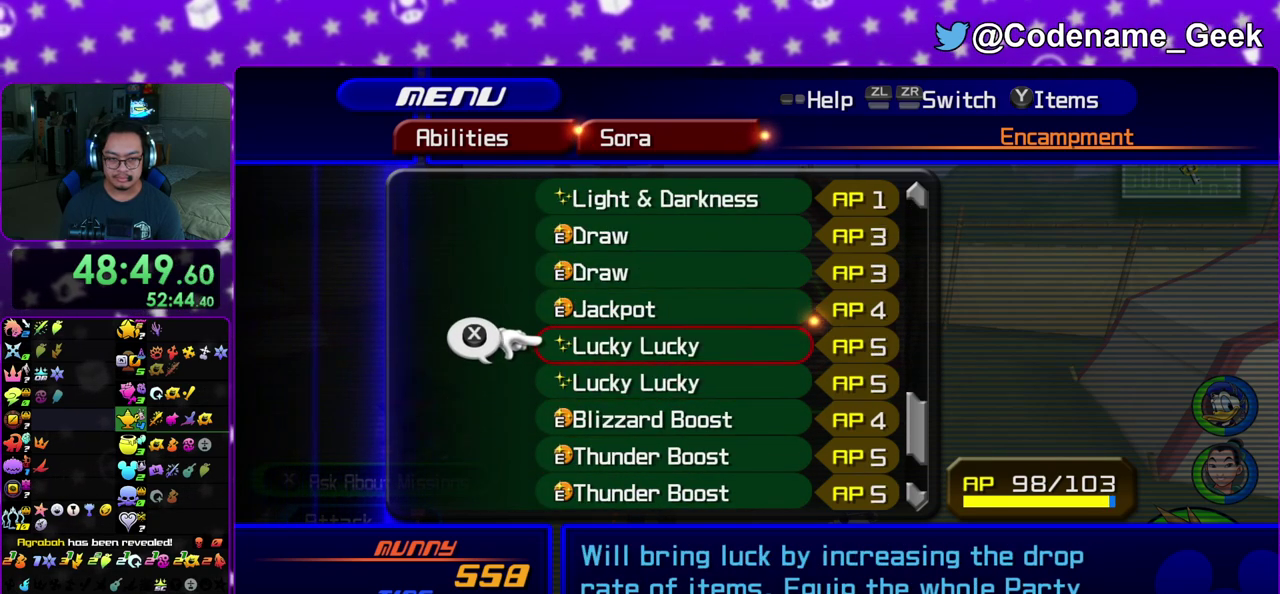
{"dt_ms": 700, "buttons": [], "left_stick": "center", "right_stick": "center", "events": [[17, "DPAD_DOWN", "up"], [300, "Y", "down"], [417, "Y", "up"]]}
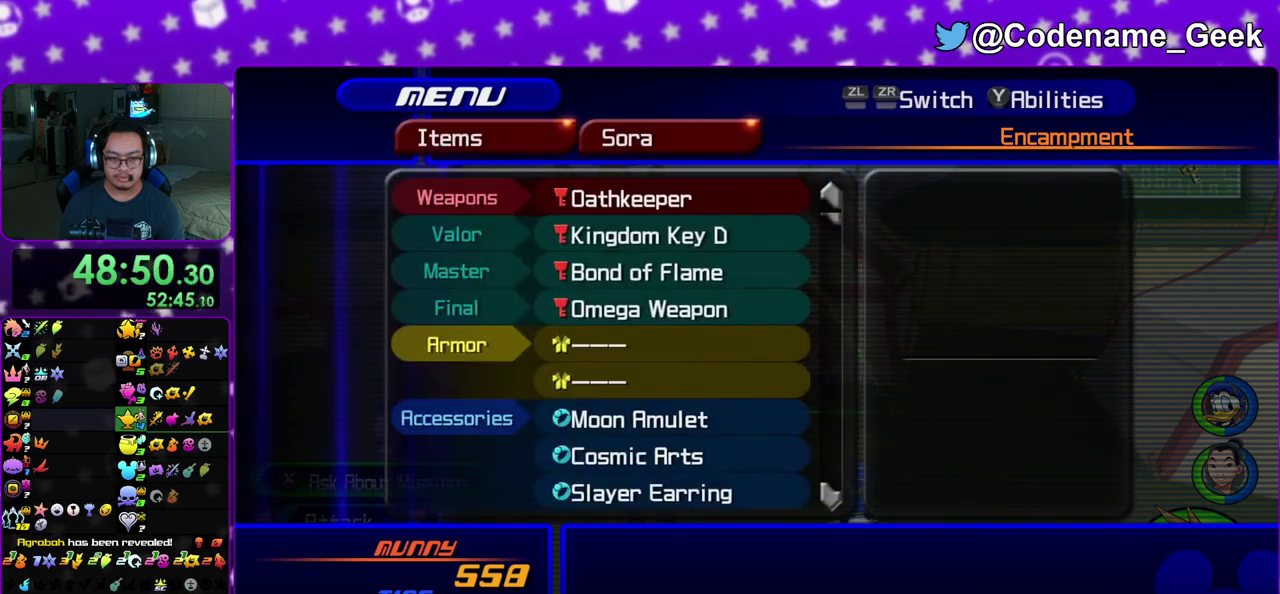
{"dt_ms": 300, "buttons": ["DPAD_DOWN"], "left_stick": "center", "right_stick": "center", "events": [[33, "DPAD_DOWN", "down"], [133, "DPAD_DOWN", "up"], [233, "DPAD_DOWN", "down"]]}
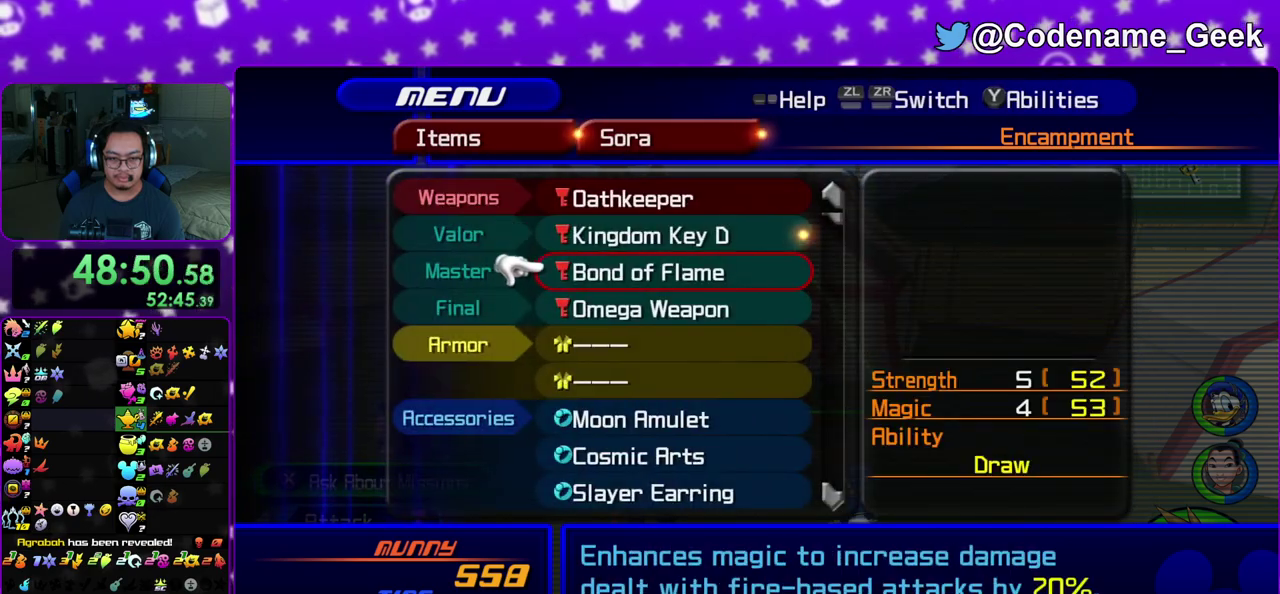
{"dt_ms": 700, "buttons": [], "left_stick": "center", "right_stick": "center", "events": [[17, "DPAD_DOWN", "up"], [100, "DPAD_DOWN", "down"], [200, "DPAD_DOWN", "up"], [283, "DPAD_DOWN", "down"], [367, "DPAD_DOWN", "up"]]}
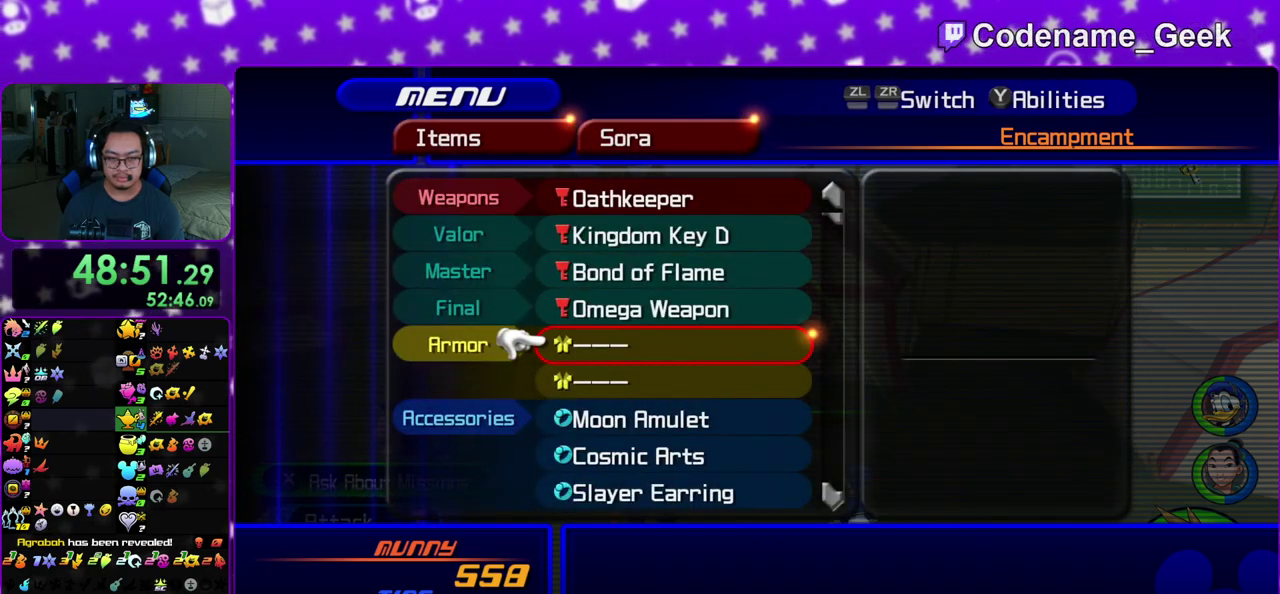
{"dt_ms": 500, "buttons": [], "left_stick": "center", "right_stick": "center", "events": [[33, "B", "down"], [167, "B", "up"]]}
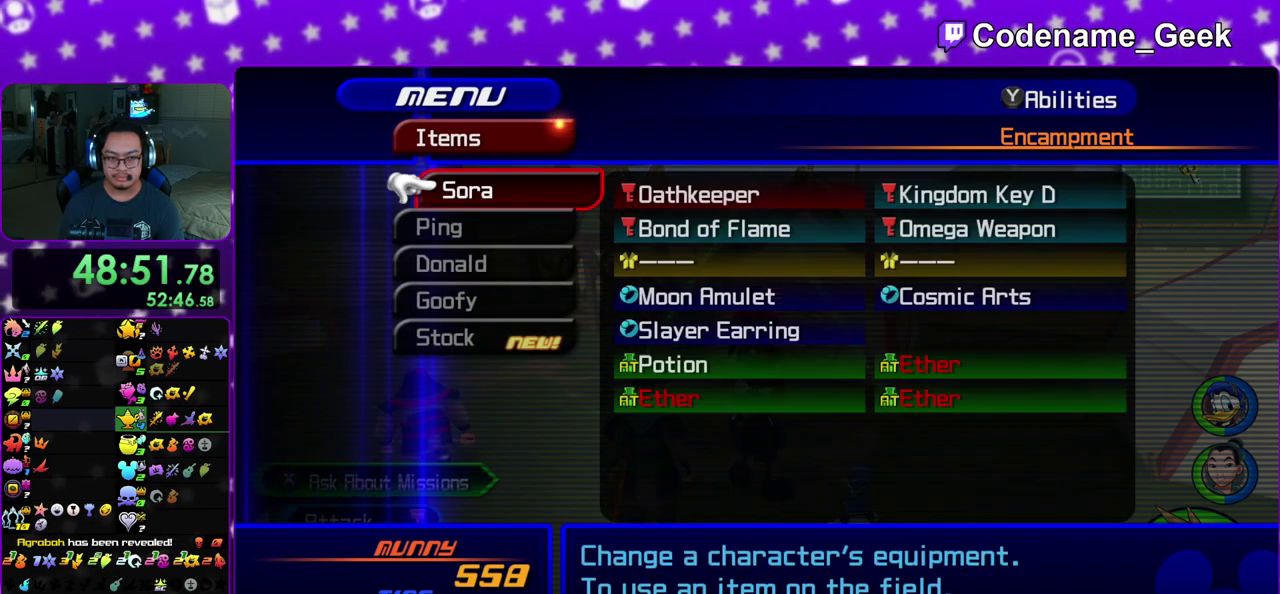
{"dt_ms": 300, "buttons": [], "left_stick": "center", "right_stick": "center", "events": []}
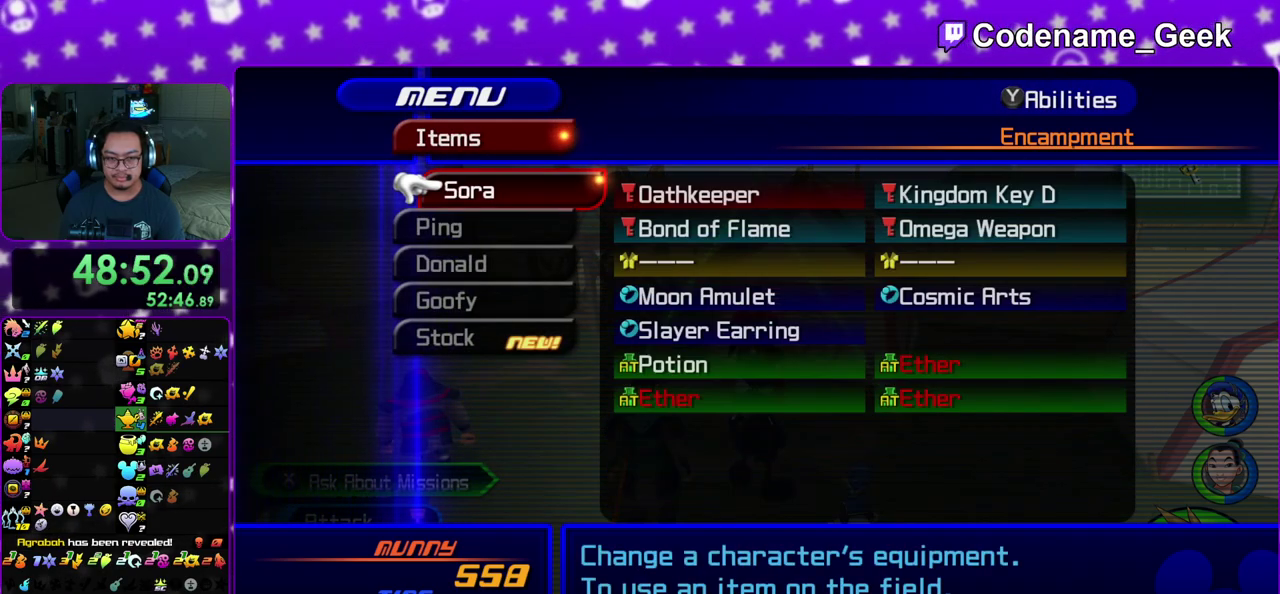
{"dt_ms": 700, "buttons": [], "left_stick": "center", "right_stick": "center", "events": []}
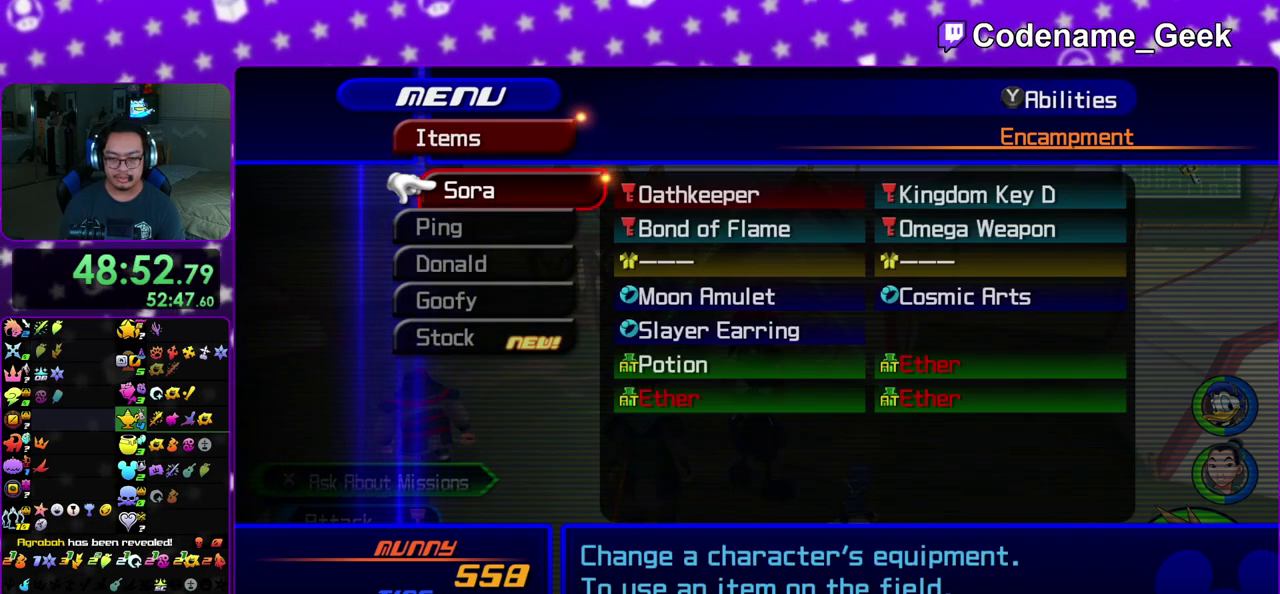
{"dt_ms": 600, "buttons": ["B"], "left_stick": "down-right", "right_stick": "right", "events": [[333, "right_stick", "down-right"], [417, "left_stick", "down-right"], [417, "right_stick", "right"], [500, "B", "down"]]}
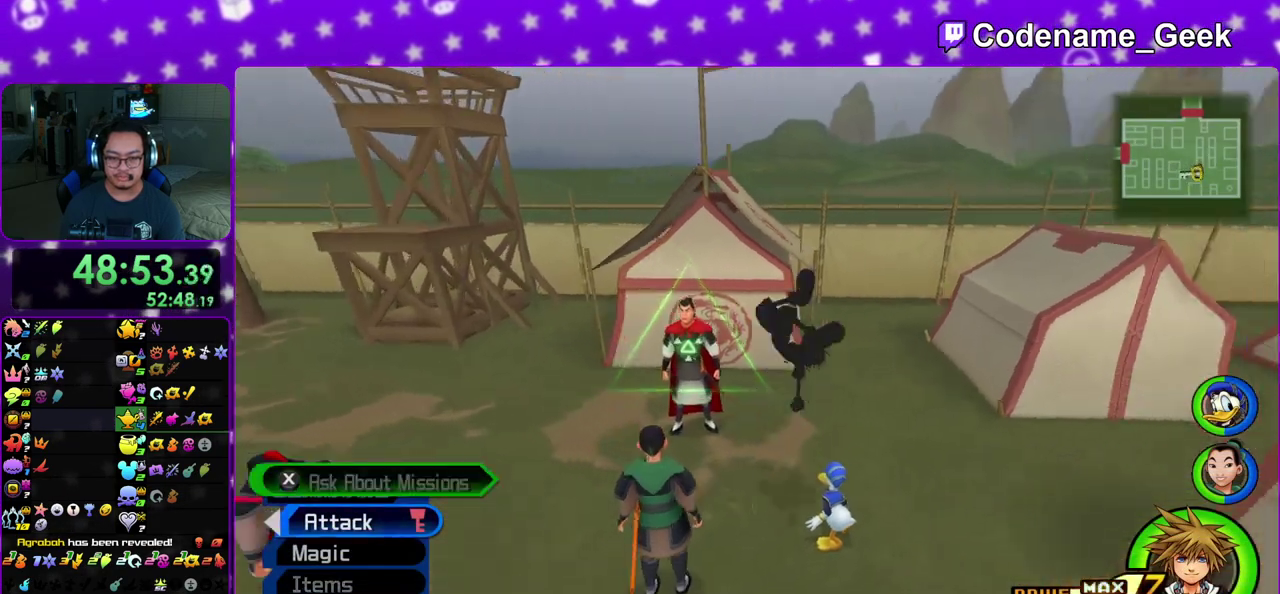
{"dt_ms": 400, "buttons": ["Y"], "left_stick": "up-right", "right_stick": "right", "events": [[17, "B", "up"], [83, "B", "down"], [100, "left_stick", "right"], [200, "B", "up"], [200, "left_stick", "up-right"], [317, "Y", "down"]]}
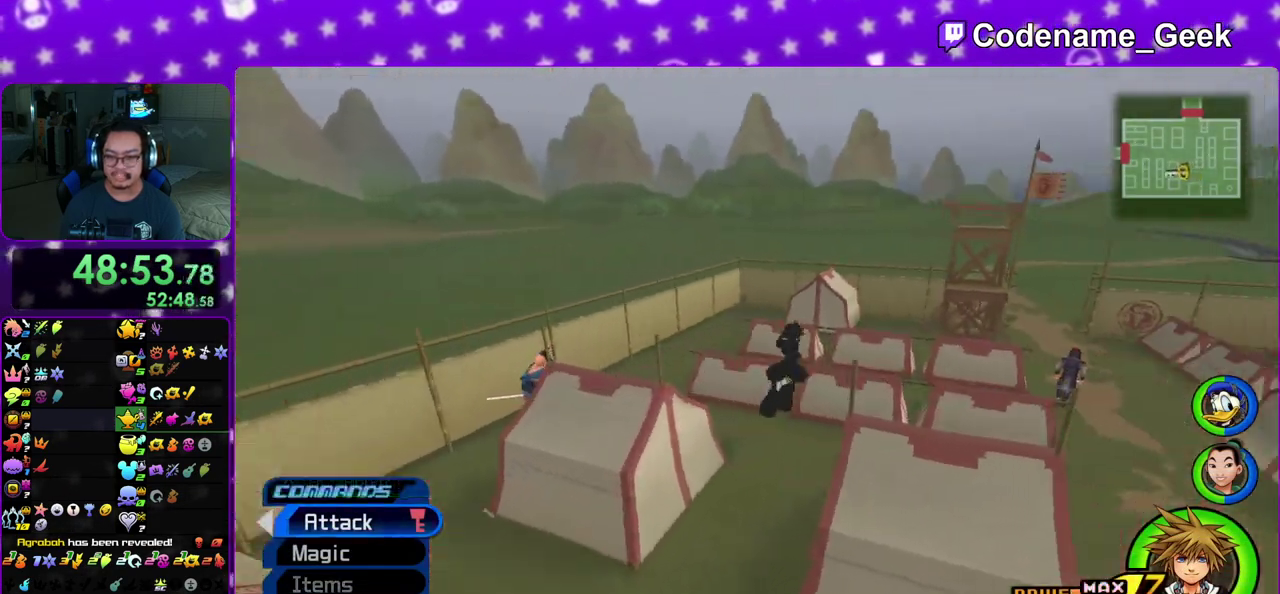
{"dt_ms": 400, "buttons": ["Y"], "left_stick": "up-right", "right_stick": "center", "events": [[17, "right_stick", "up-right"], [83, "right_stick", "center"]]}
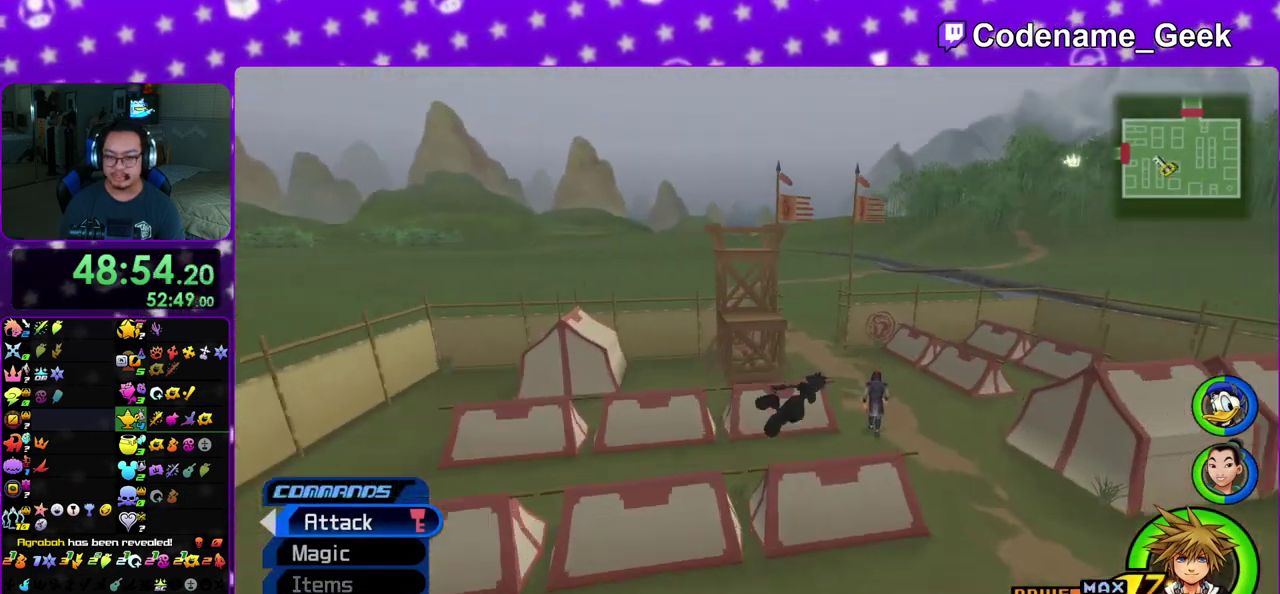
{"dt_ms": 600, "buttons": ["Y"], "left_stick": "up", "right_stick": "center", "events": [[233, "left_stick", "up"]]}
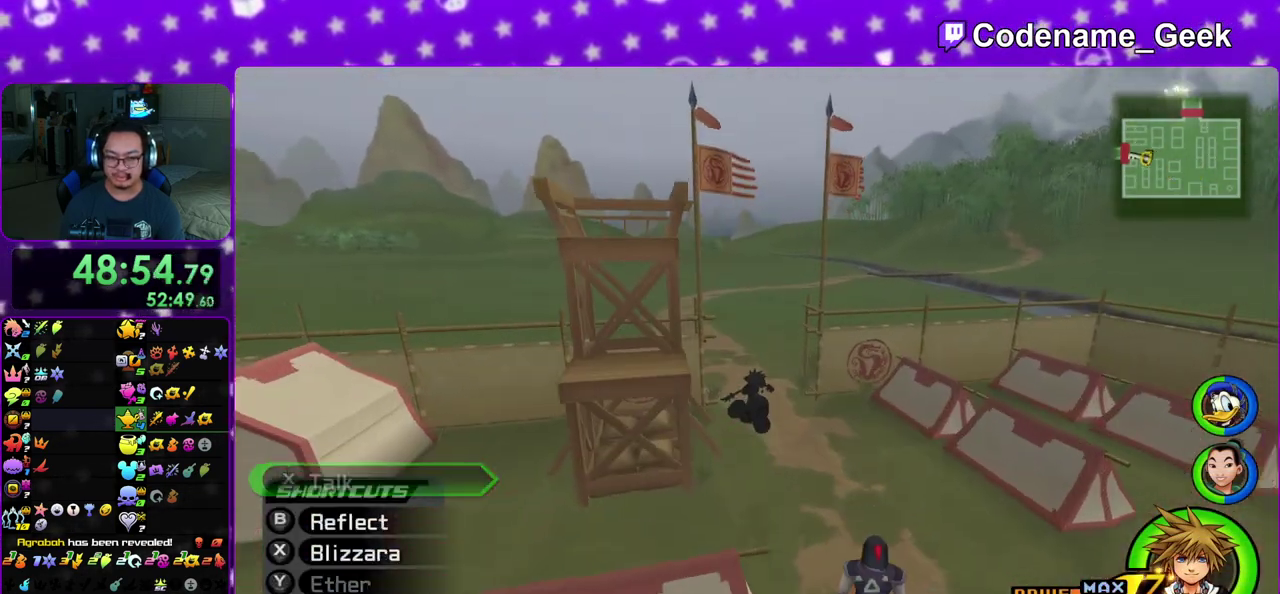
{"dt_ms": 300, "buttons": ["Y"], "left_stick": "up", "right_stick": "center", "events": []}
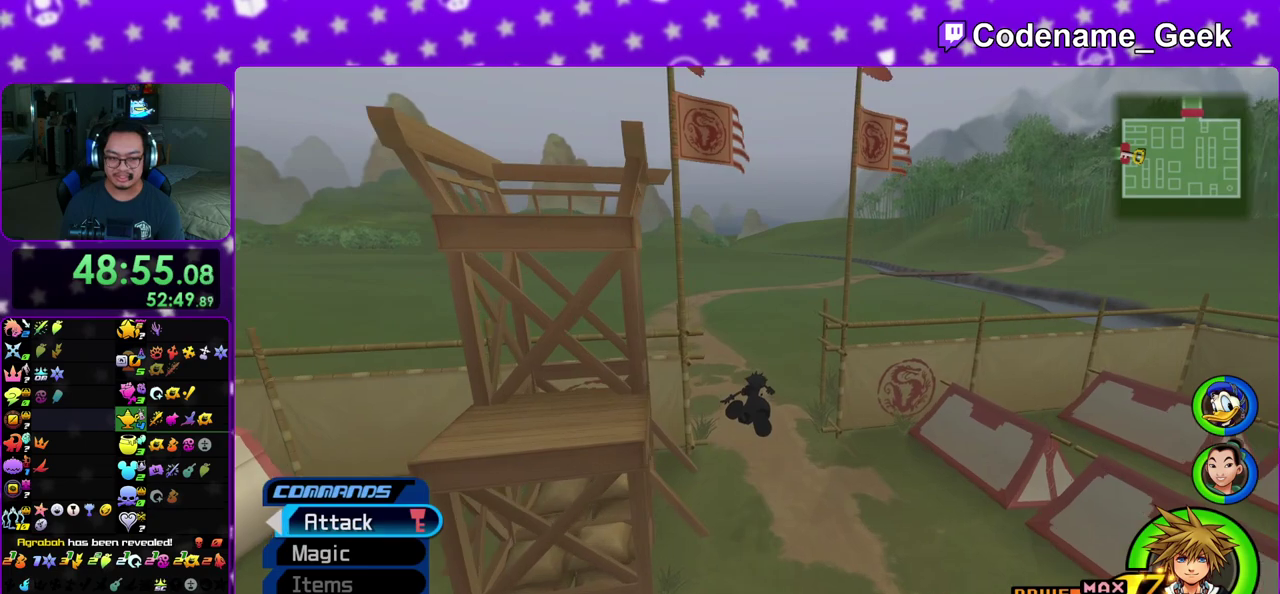
{"dt_ms": 900, "buttons": [], "left_stick": "center", "right_stick": "center", "events": [[83, "Y", "up"], [100, "left_stick", "center"], [283, "DPAD_DOWN", "down"], [350, "DPAD_DOWN", "up"], [450, "DPAD_DOWN", "down"], [533, "A", "down"], [550, "DPAD_DOWN", "up"], [667, "A", "up"], [800, "A", "down"], [883, "A", "up"]]}
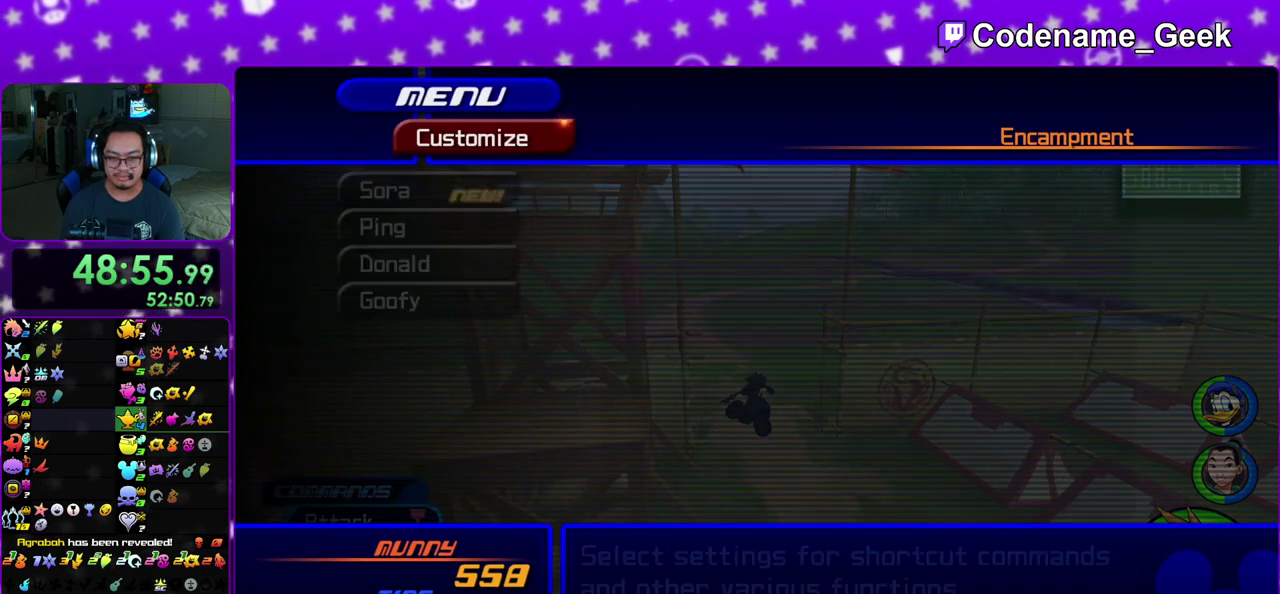
{"dt_ms": 300, "buttons": ["DPAD_DOWN"], "left_stick": "center", "right_stick": "center", "events": [[150, "DPAD_DOWN", "down"], [217, "DPAD_DOWN", "up"], [300, "DPAD_DOWN", "down"]]}
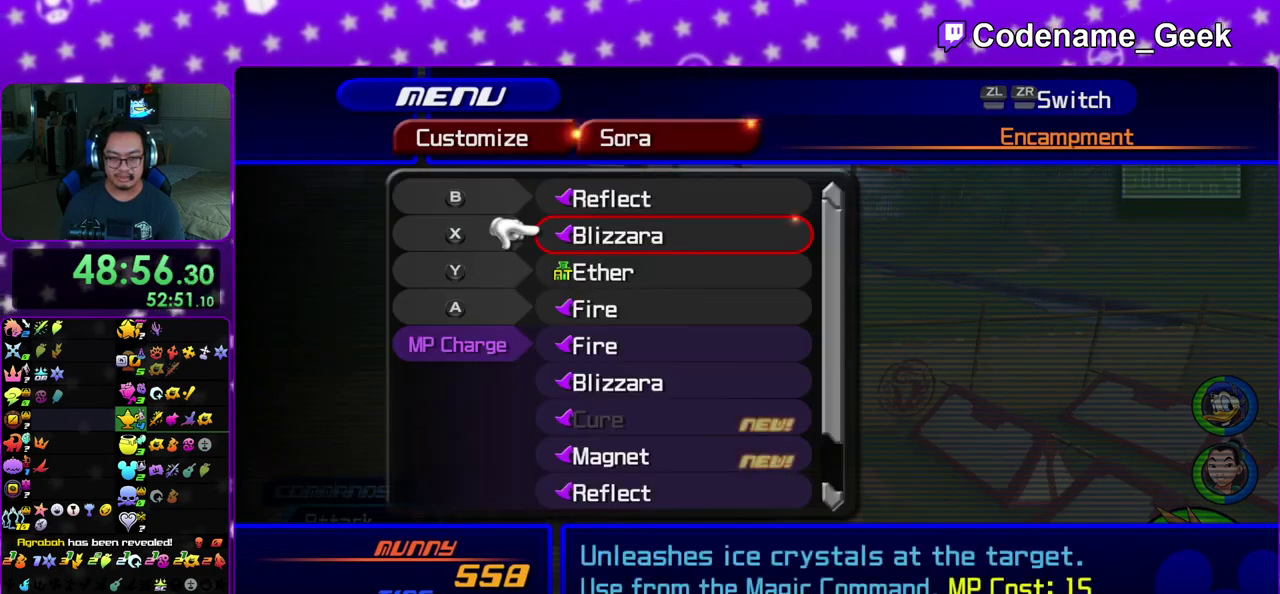
{"dt_ms": 500, "buttons": ["DPAD_DOWN"], "left_stick": "center", "right_stick": "center", "events": [[83, "DPAD_DOWN", "up"], [167, "DPAD_DOWN", "down"], [250, "A", "down"], [300, "DPAD_DOWN", "up"], [383, "A", "up"], [500, "DPAD_DOWN", "down"]]}
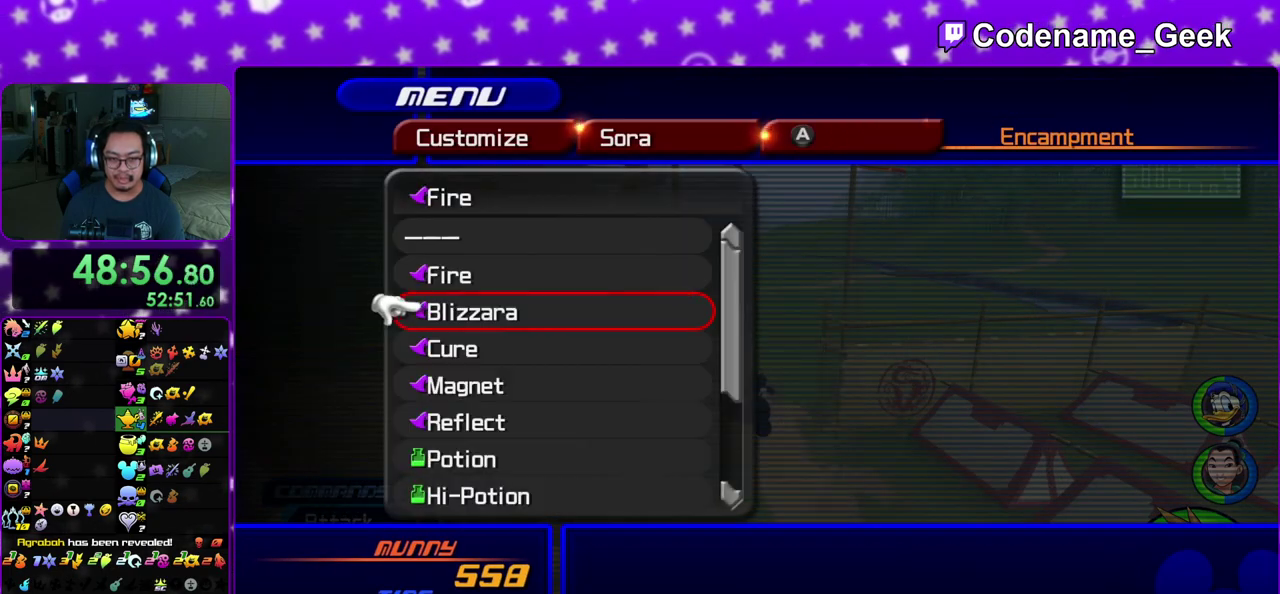
{"dt_ms": 300, "buttons": [], "left_stick": "center", "right_stick": "center", "events": [[83, "DPAD_DOWN", "up"], [167, "DPAD_DOWN", "down"], [283, "DPAD_DOWN", "up"]]}
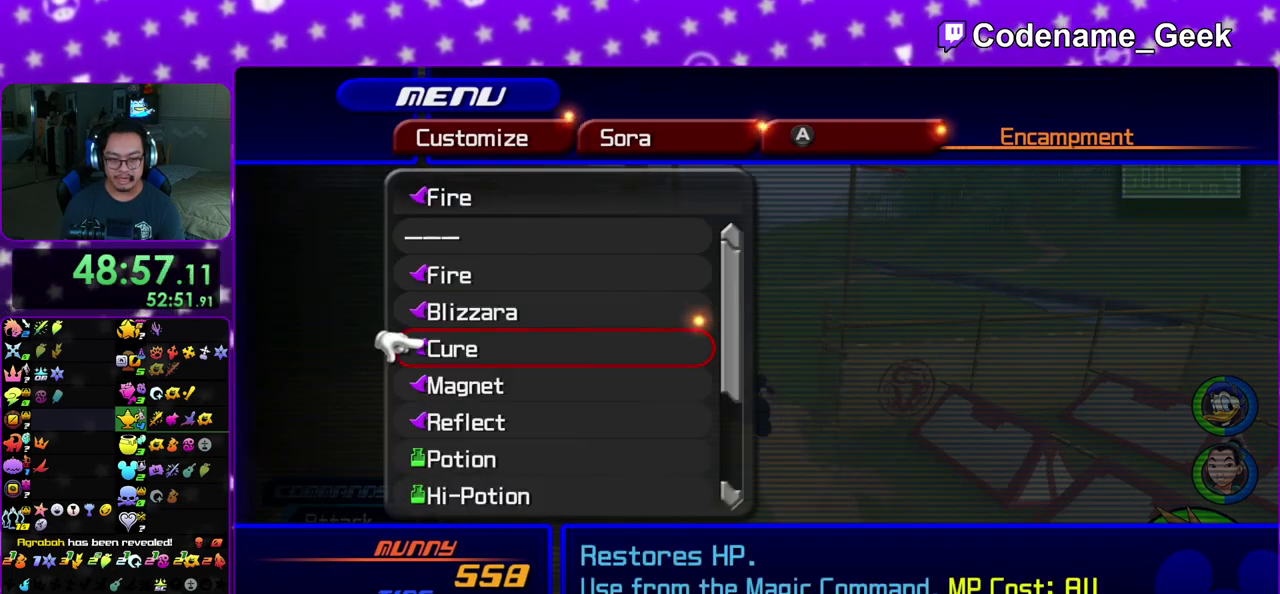
{"dt_ms": 800, "buttons": ["Y"], "left_stick": "up", "right_stick": "center", "events": [[33, "DPAD_DOWN", "down"], [133, "A", "down"], [133, "DPAD_DOWN", "up"], [233, "A", "up"], [567, "left_stick", "up"], [683, "Y", "down"]]}
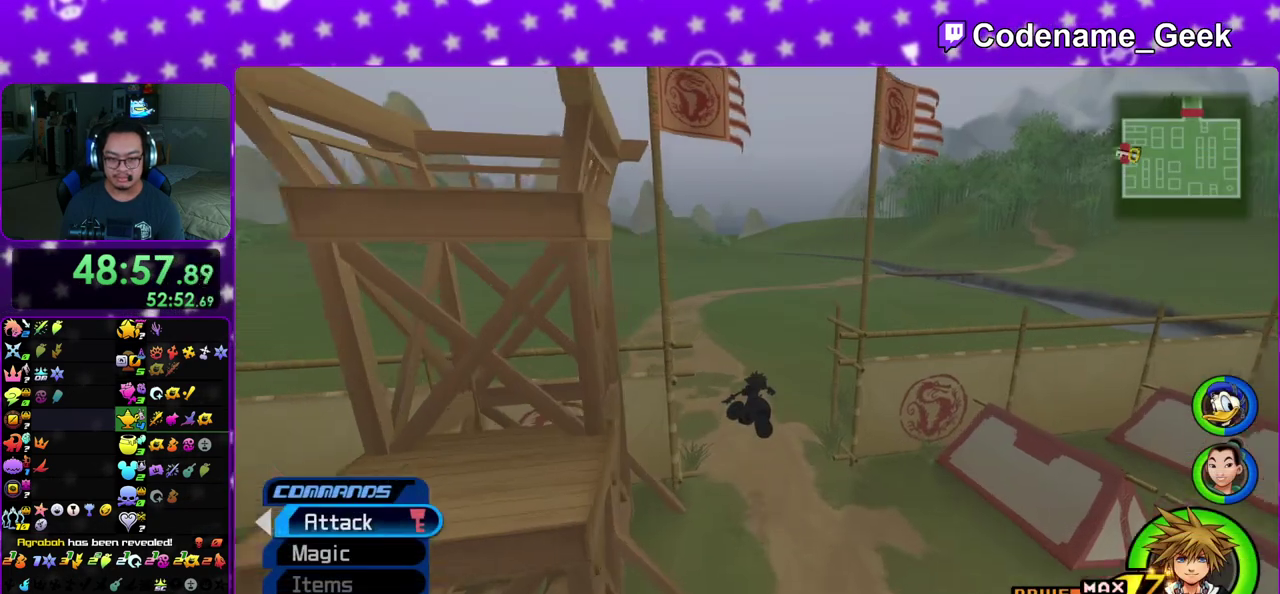
{"dt_ms": 400, "buttons": ["Y"], "left_stick": "up", "right_stick": "center", "events": []}
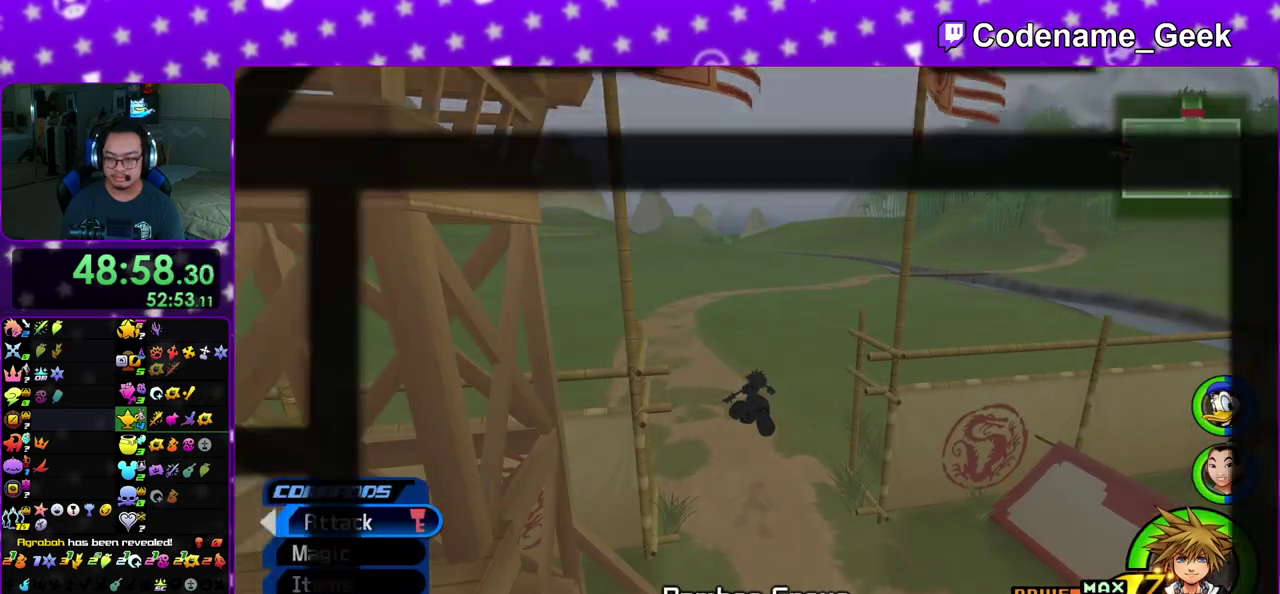
{"dt_ms": 600, "buttons": [], "left_stick": "up-left", "right_stick": "center", "events": [[33, "Y", "up"], [500, "left_stick", "up-left"]]}
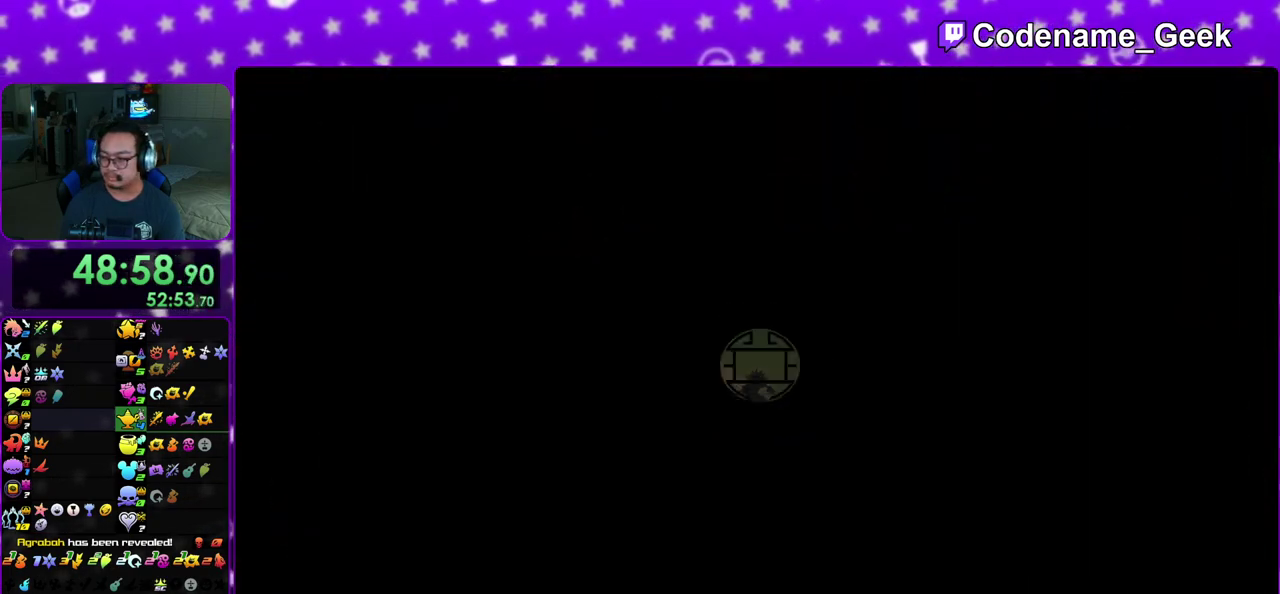
{"dt_ms": 400, "buttons": [], "left_stick": "center", "right_stick": "center", "events": [[33, "left_stick", "up"], [100, "left_stick", "center"]]}
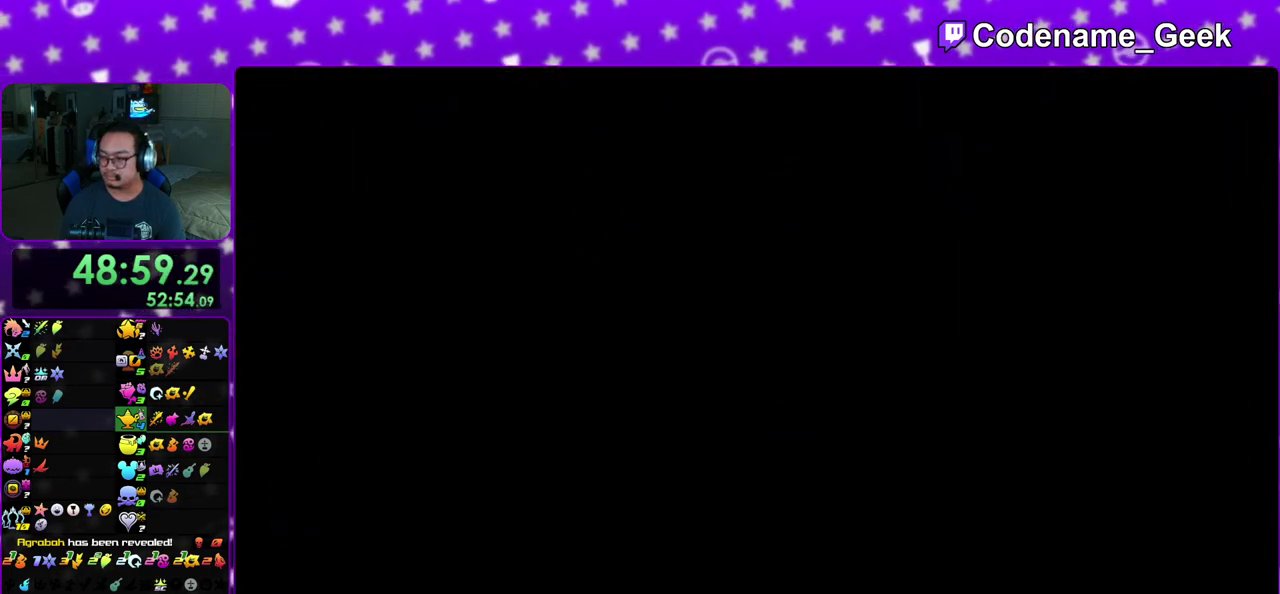
{"dt_ms": 700, "buttons": [], "left_stick": "up-right", "right_stick": "center", "events": [[350, "right_stick", "down-right"], [450, "left_stick", "up-right"], [483, "right_stick", "center"]]}
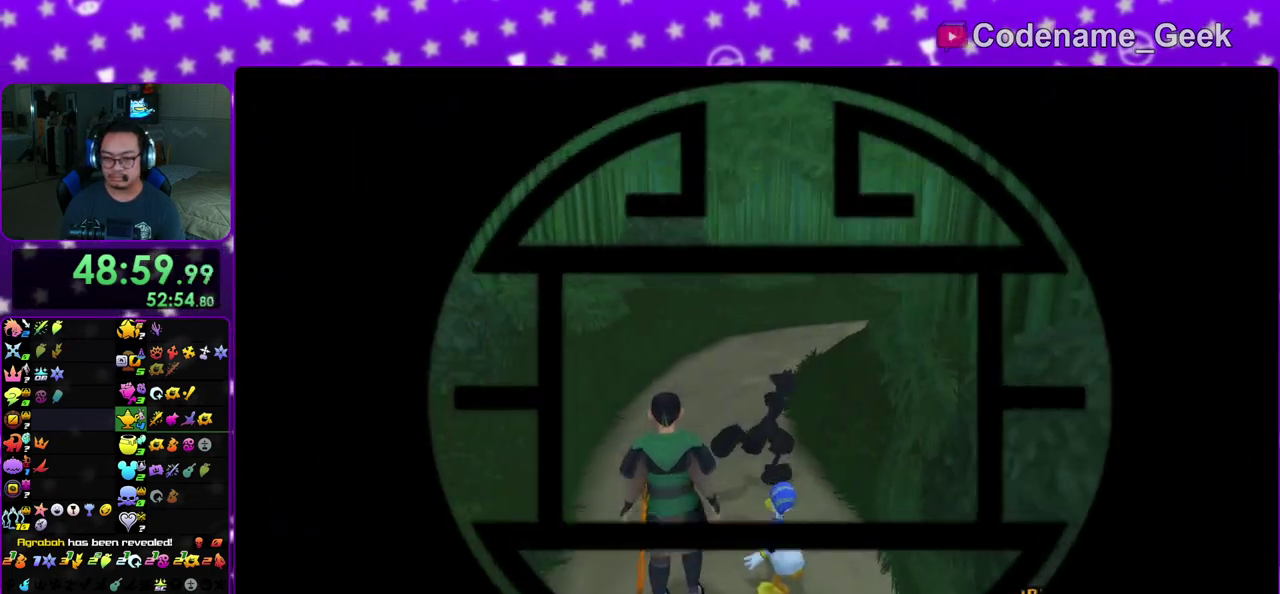
{"dt_ms": 300, "buttons": ["Y"], "left_stick": "up-right", "right_stick": "right", "events": [[67, "Y", "down"], [167, "left_stick", "up"], [167, "right_stick", "right"], [283, "left_stick", "up-right"]]}
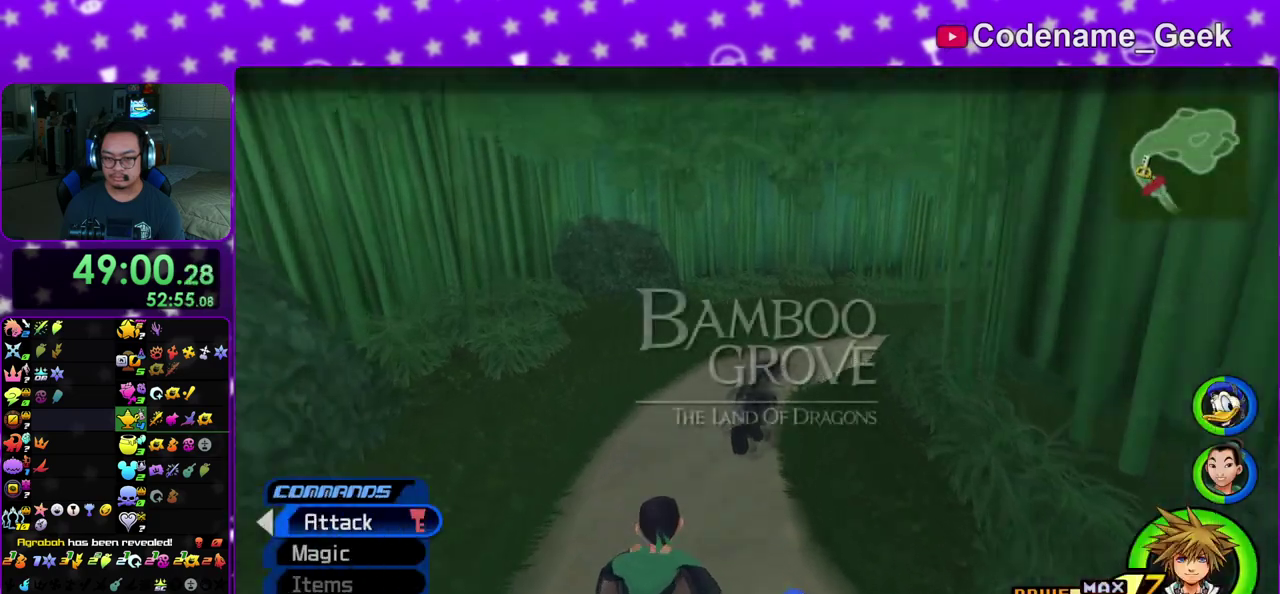
{"dt_ms": 500, "buttons": [], "left_stick": "up-right", "right_stick": "center", "events": [[67, "Y", "up"], [67, "left_stick", "right"], [383, "right_stick", "down-right"], [467, "left_stick", "up-right"], [483, "right_stick", "center"]]}
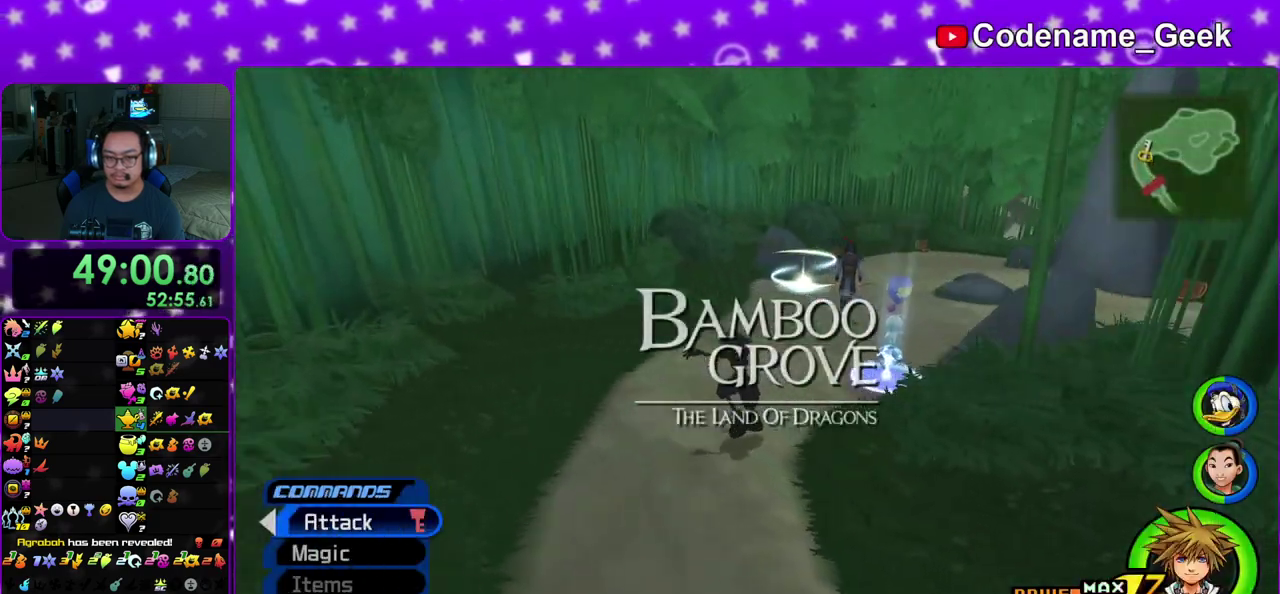
{"dt_ms": 500, "buttons": [], "left_stick": "up", "right_stick": "center", "events": [[50, "left_stick", "up"], [50, "right_stick", "down"], [133, "right_stick", "down-right"], [233, "left_stick", "up-right"], [317, "left_stick", "up"], [367, "right_stick", "center"]]}
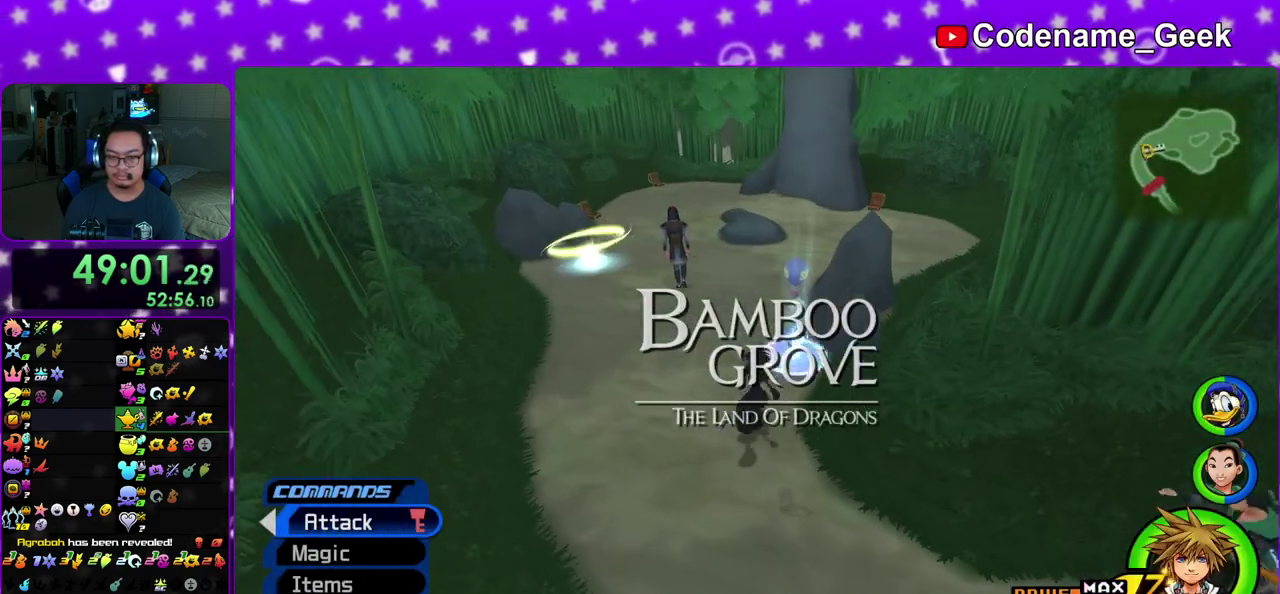
{"dt_ms": 400, "buttons": ["X"], "left_stick": "center", "right_stick": "center", "events": [[33, "left_stick", "up-right"], [50, "right_stick", "down-right"], [250, "X", "down"], [333, "right_stick", "center"], [383, "left_stick", "center"]]}
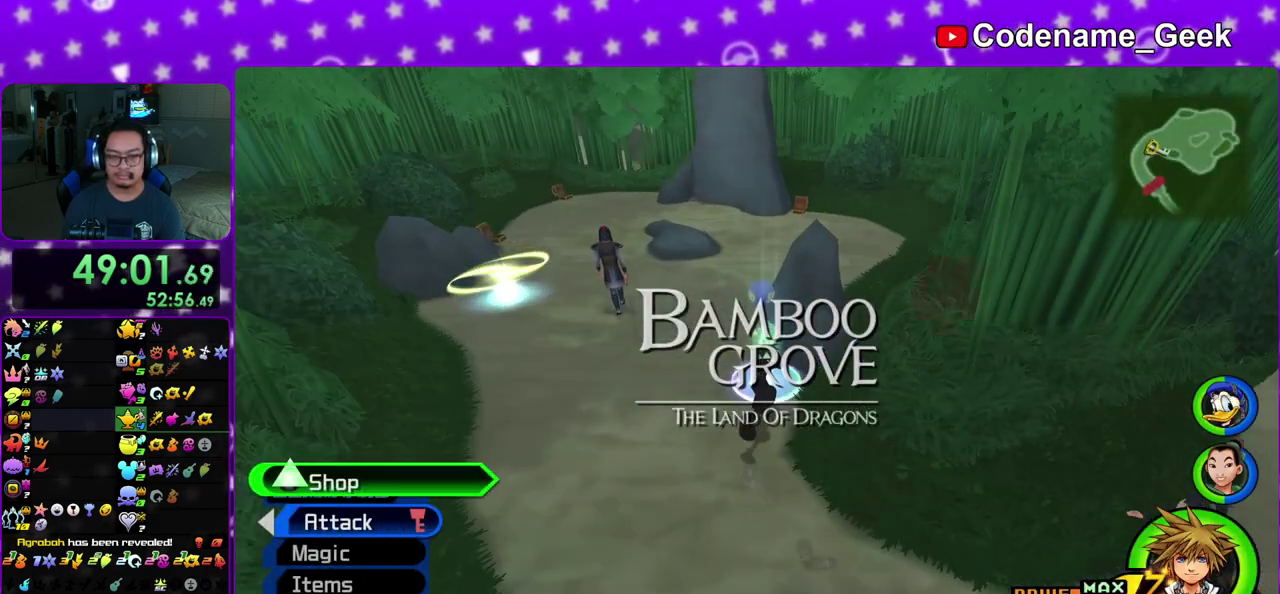
{"dt_ms": 600, "buttons": [], "left_stick": "center", "right_stick": "center", "events": [[33, "X", "up"], [333, "A", "down"], [500, "A", "up"]]}
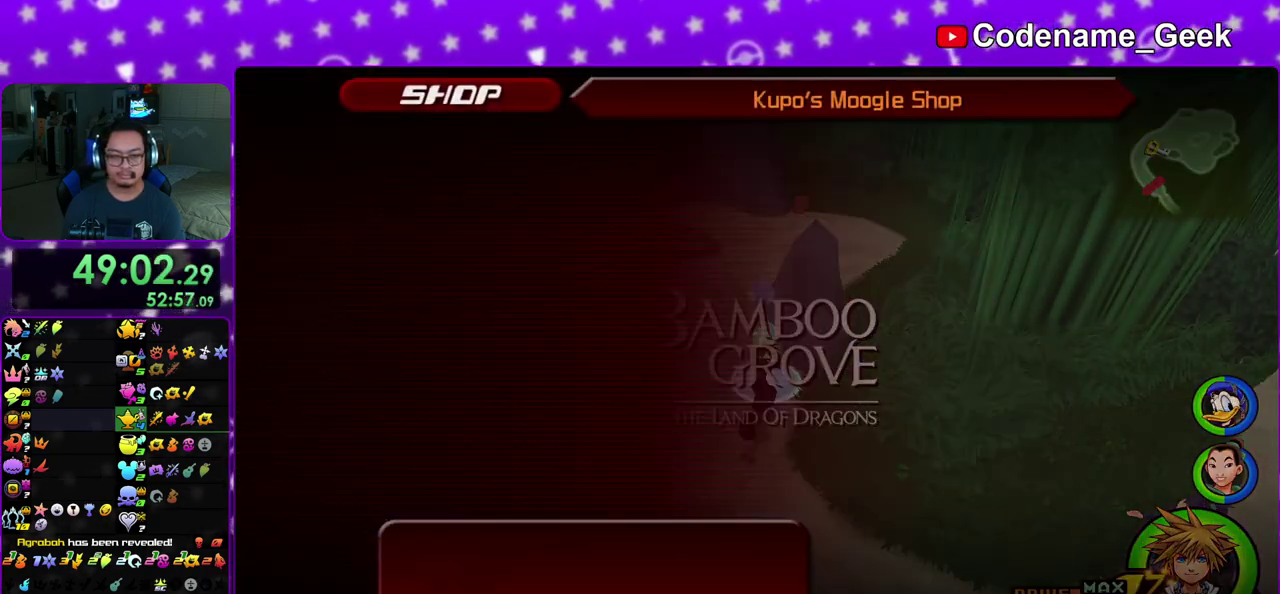
{"dt_ms": 300, "buttons": ["A", "DPAD_DOWN"], "left_stick": "center", "right_stick": "center", "events": [[200, "DPAD_DOWN", "down"], [250, "A", "down"]]}